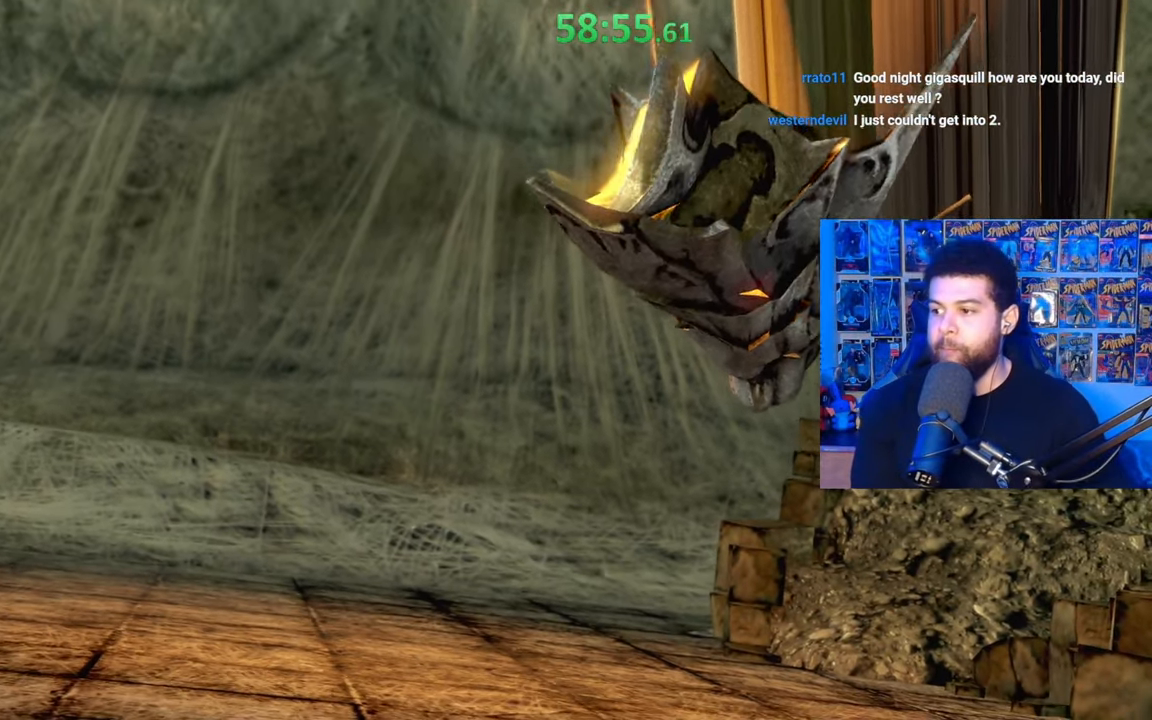
Gameplay with a controller (Xbox layout); each line is a JSON object with the inputs held at the frame after it. "events" lists button and stick changes between this image and that frame as [ms after this image, input, new state], when the widget could be followed in between. Not read: SHARE.
{"buttons": [], "left_stick": "center", "right_stick": "center", "events": [[67, "left_stick", "right"], [217, "left_stick", "center"]]}
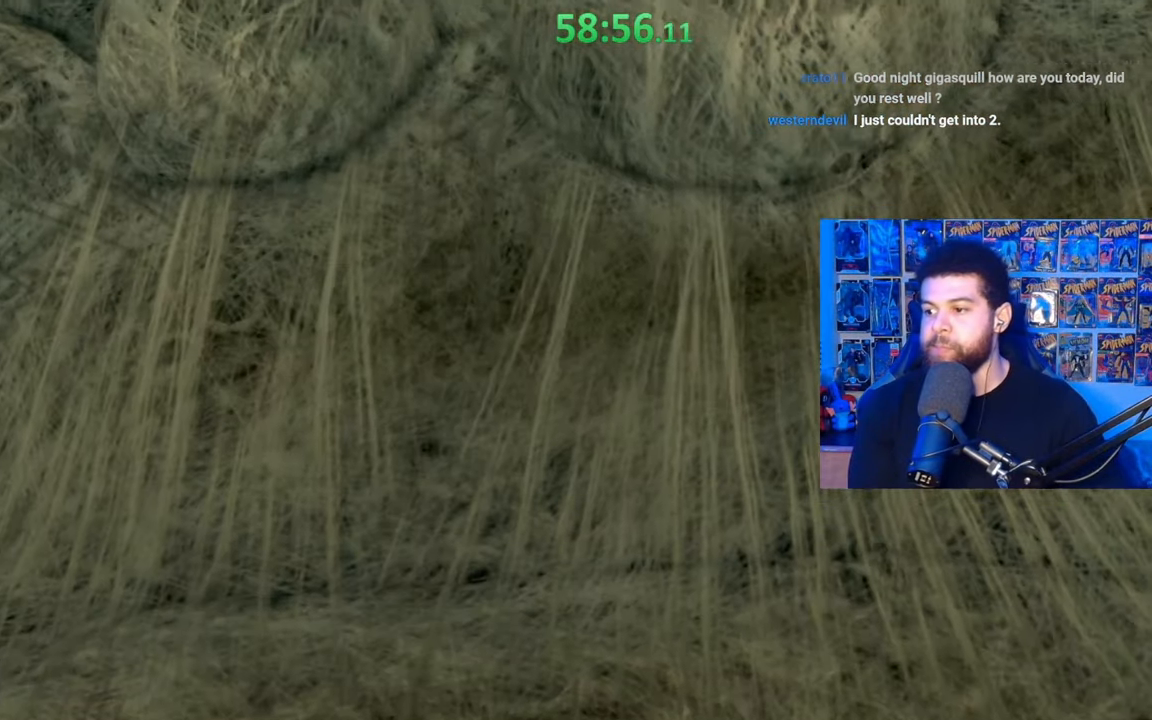
{"buttons": [], "left_stick": "center", "right_stick": "center", "events": []}
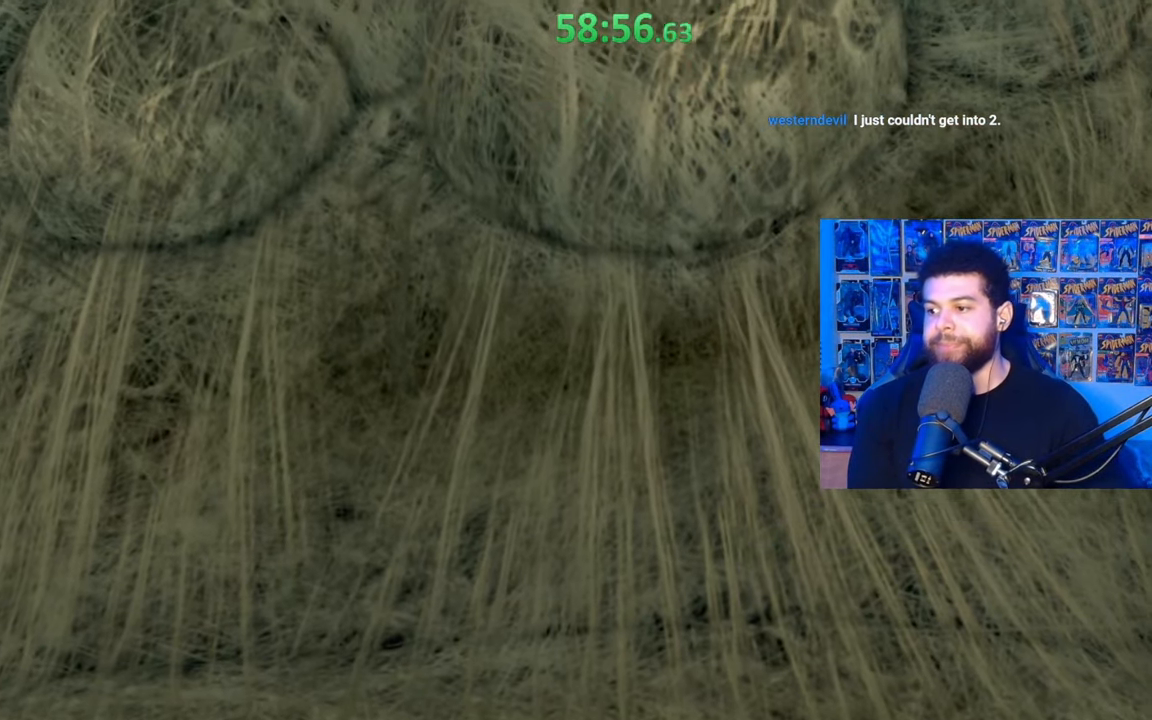
{"buttons": [], "left_stick": "center", "right_stick": "center", "events": []}
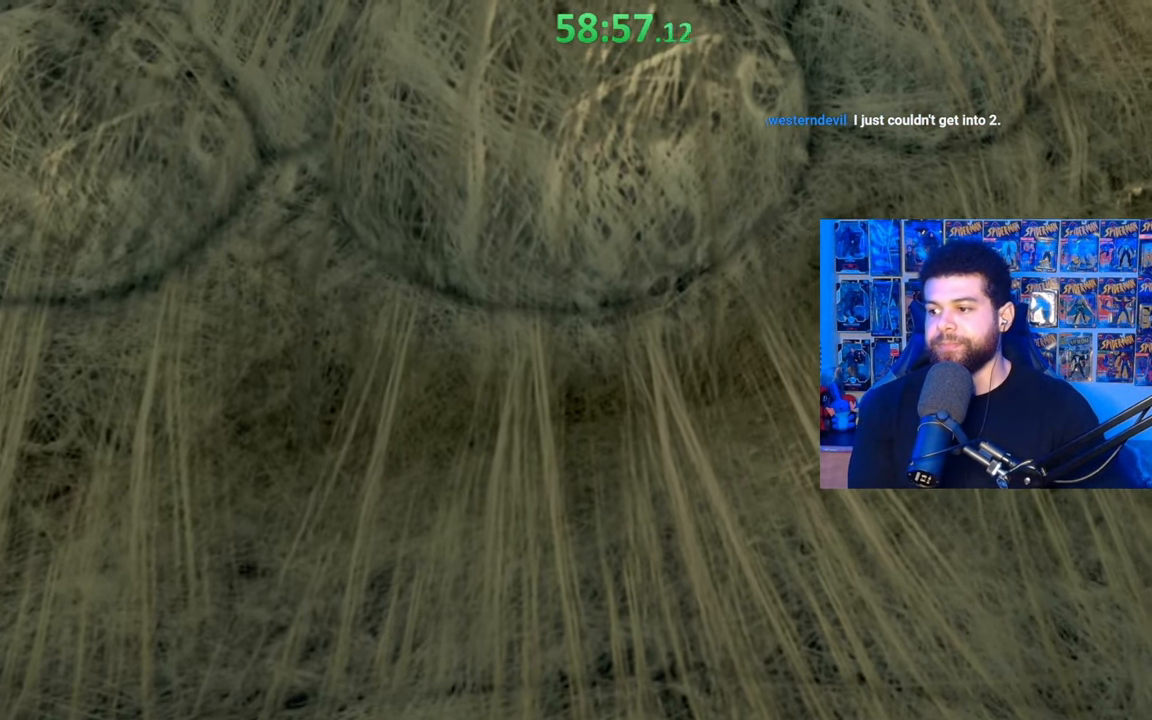
{"buttons": [], "left_stick": "center", "right_stick": "center", "events": []}
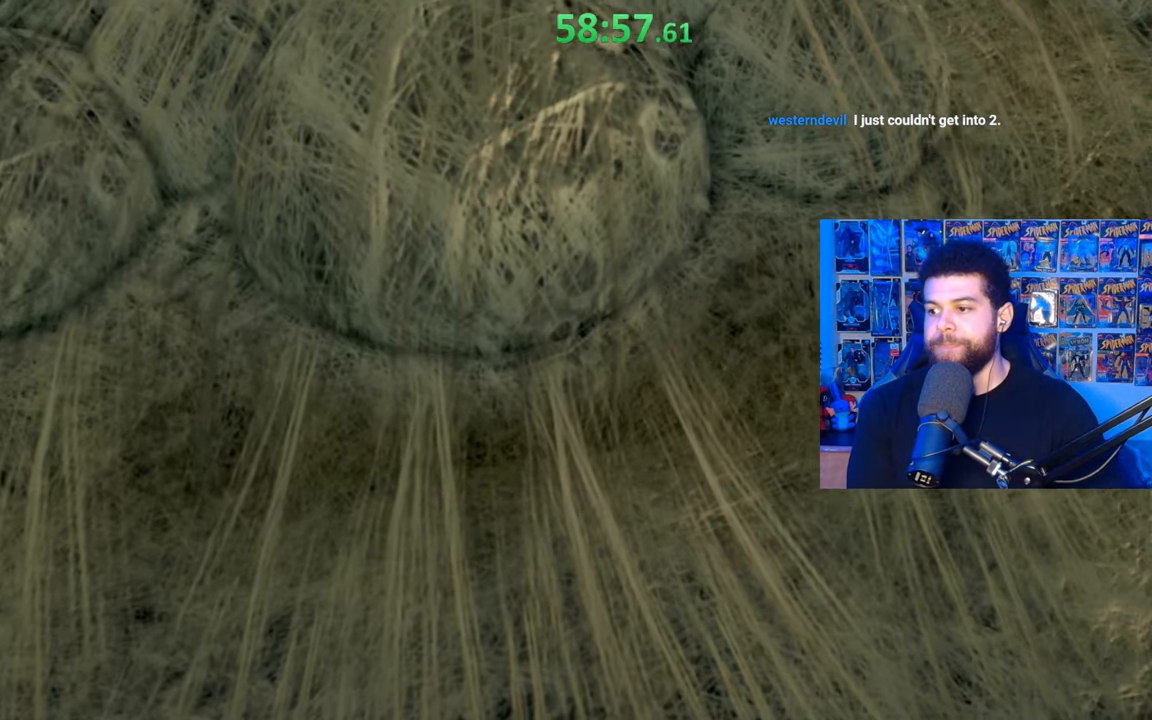
{"buttons": [], "left_stick": "center", "right_stick": "center", "events": []}
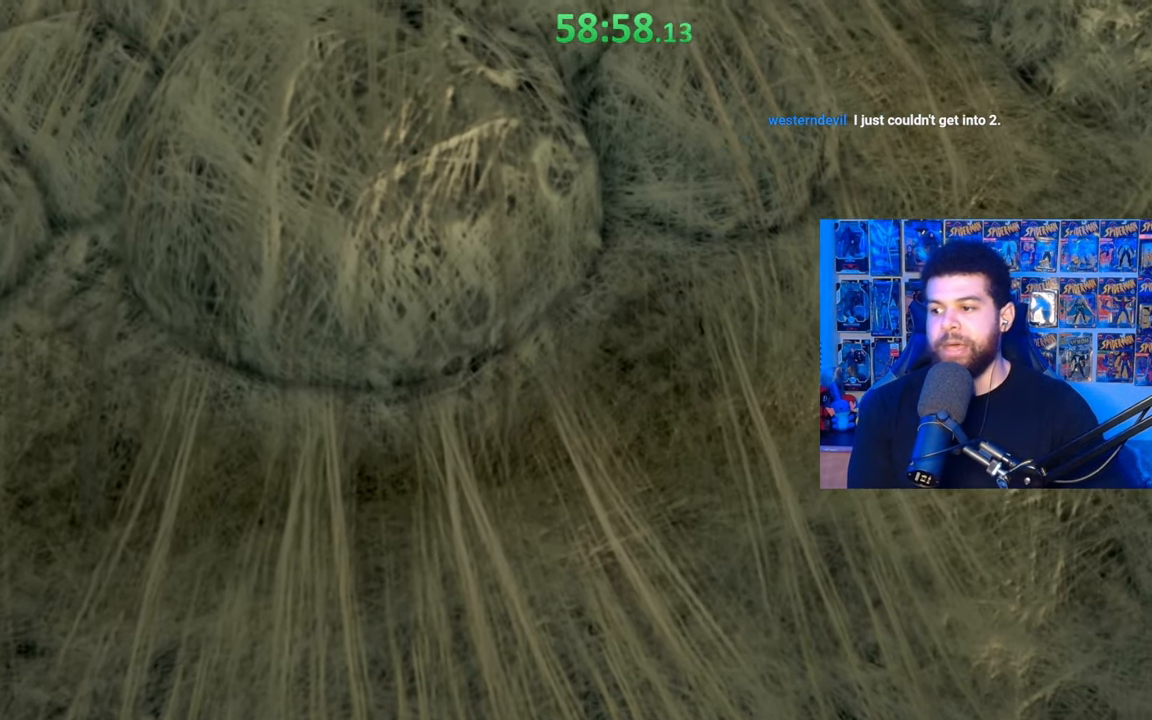
{"buttons": [], "left_stick": "center", "right_stick": "center", "events": []}
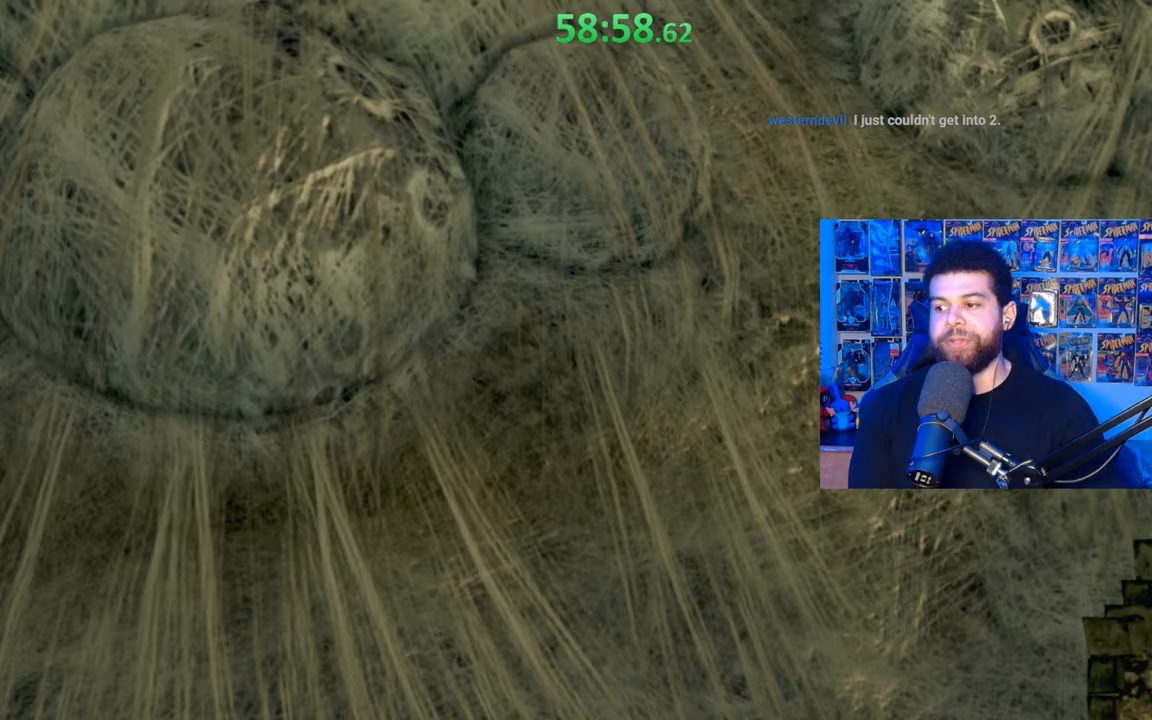
{"buttons": [], "left_stick": "center", "right_stick": "center", "events": []}
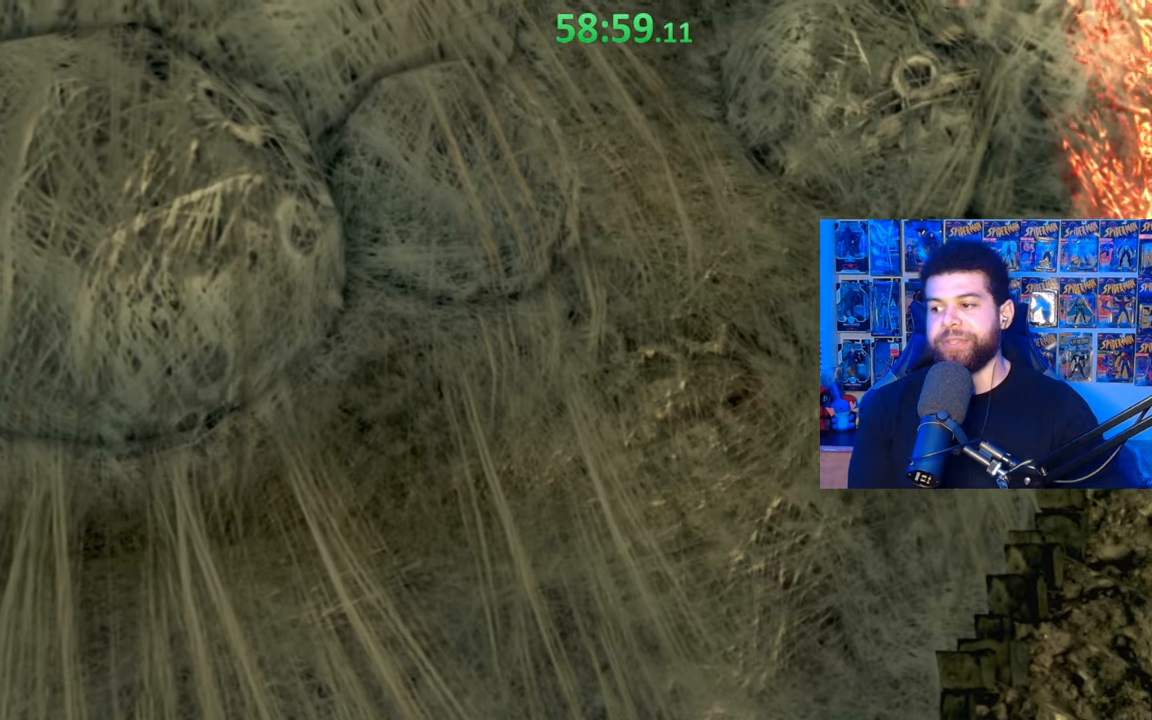
{"buttons": [], "left_stick": "center", "right_stick": "center", "events": []}
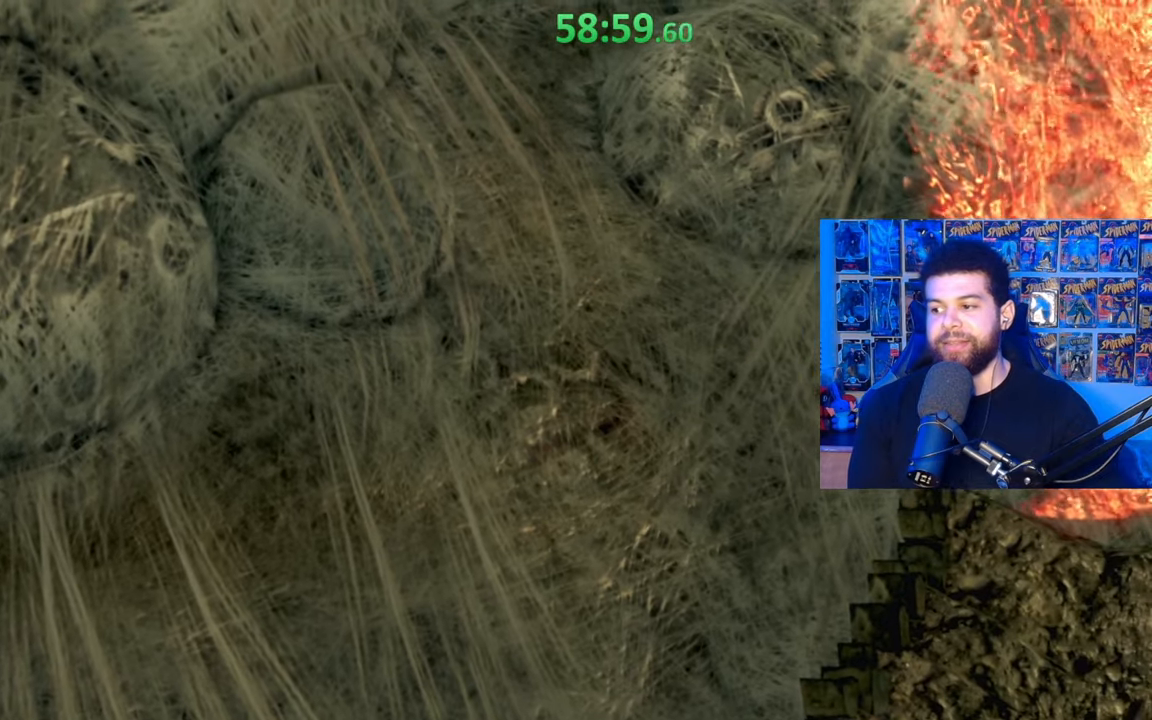
{"buttons": [], "left_stick": "center", "right_stick": "center", "events": []}
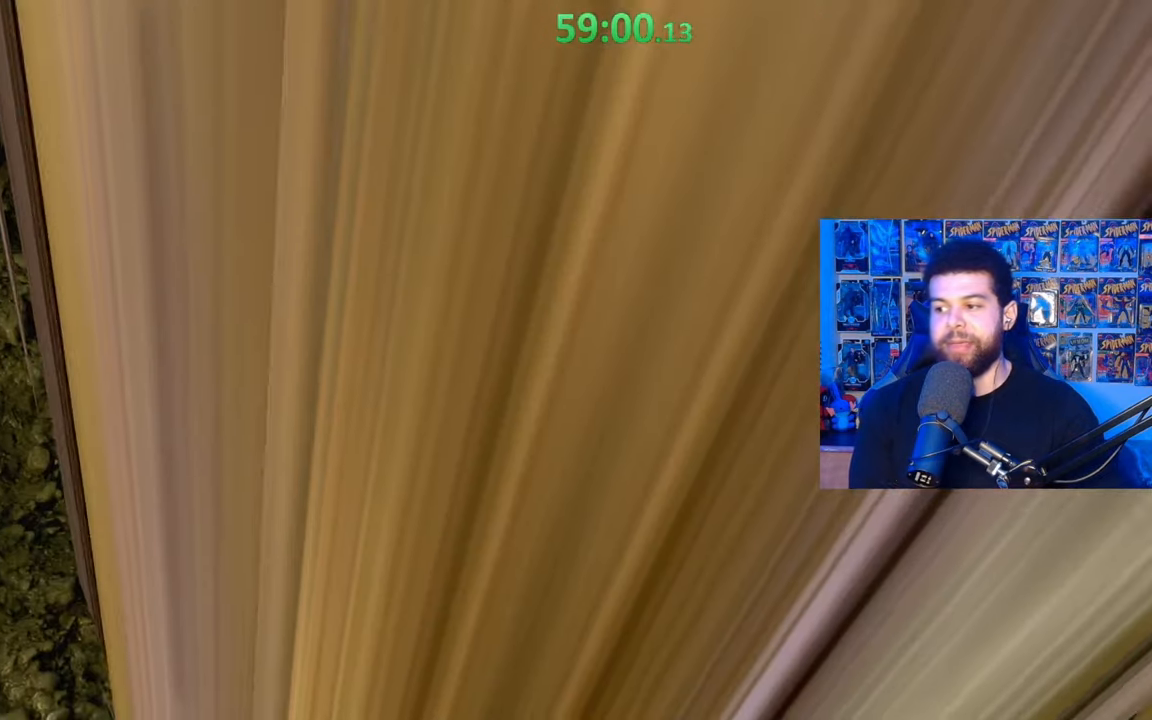
{"buttons": [], "left_stick": "center", "right_stick": "center", "events": []}
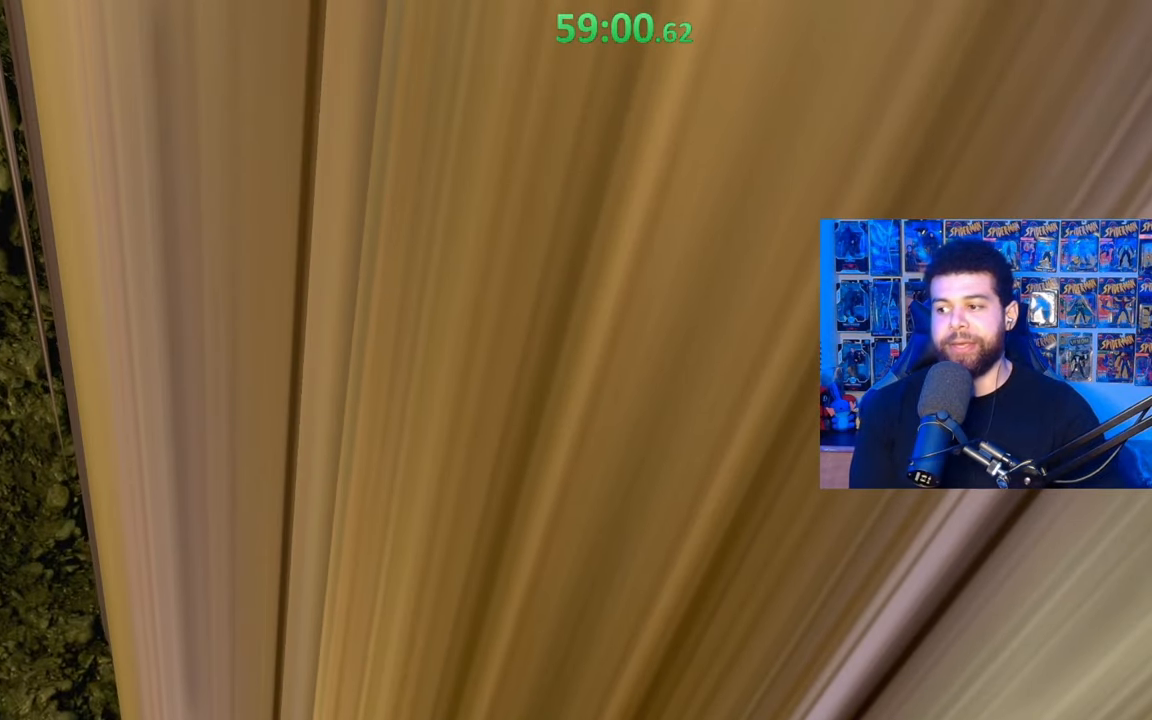
{"buttons": [], "left_stick": "center", "right_stick": "center", "events": []}
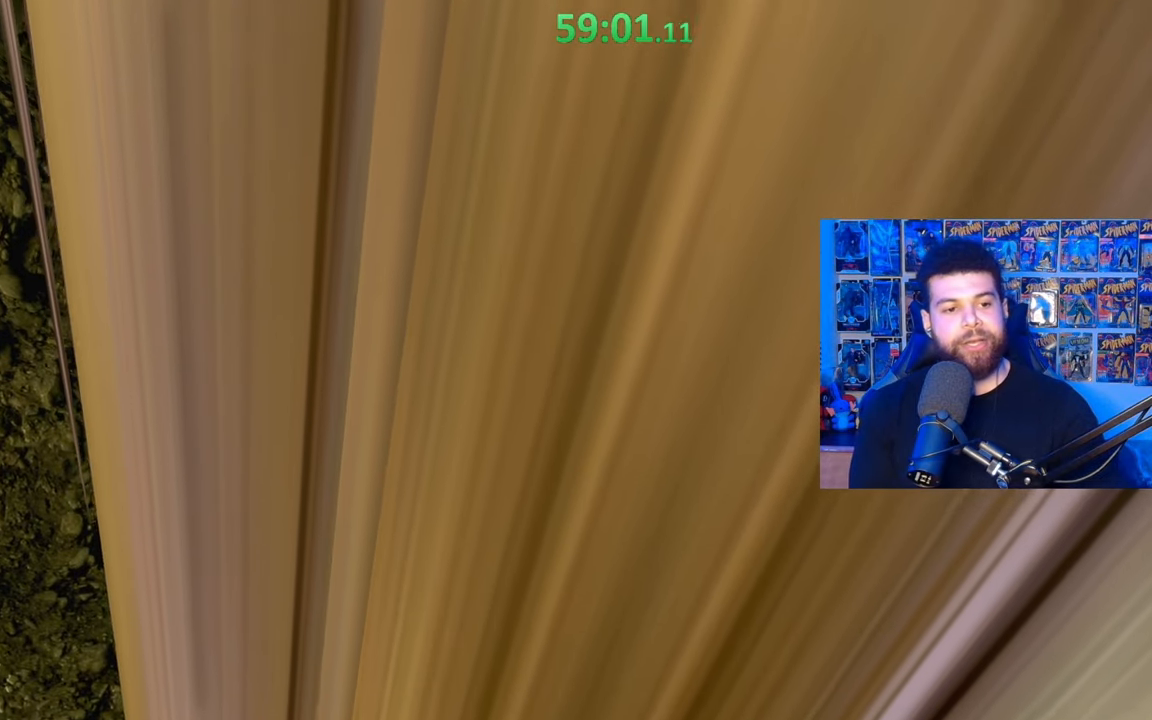
{"buttons": ["A"], "left_stick": "center", "right_stick": "center", "events": [[417, "A", "down"]]}
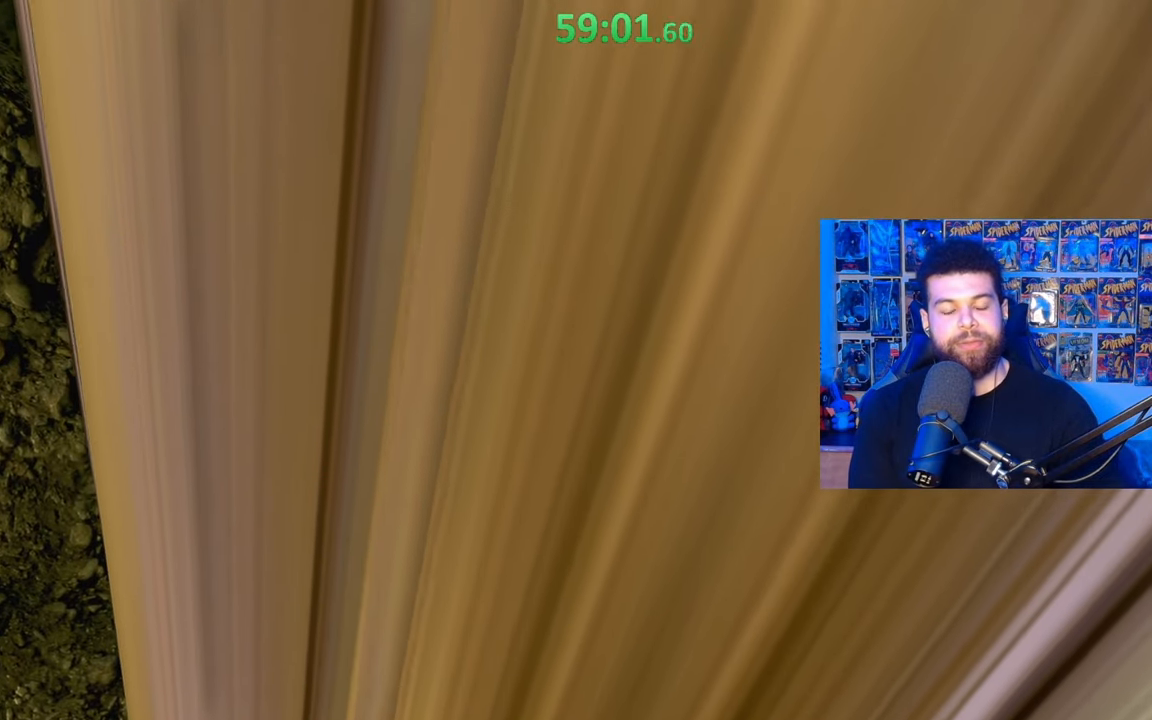
{"buttons": [], "left_stick": "center", "right_stick": "center", "events": [[17, "A", "up"], [217, "A", "down"], [317, "A", "up"], [417, "A", "down"], [500, "A", "up"]]}
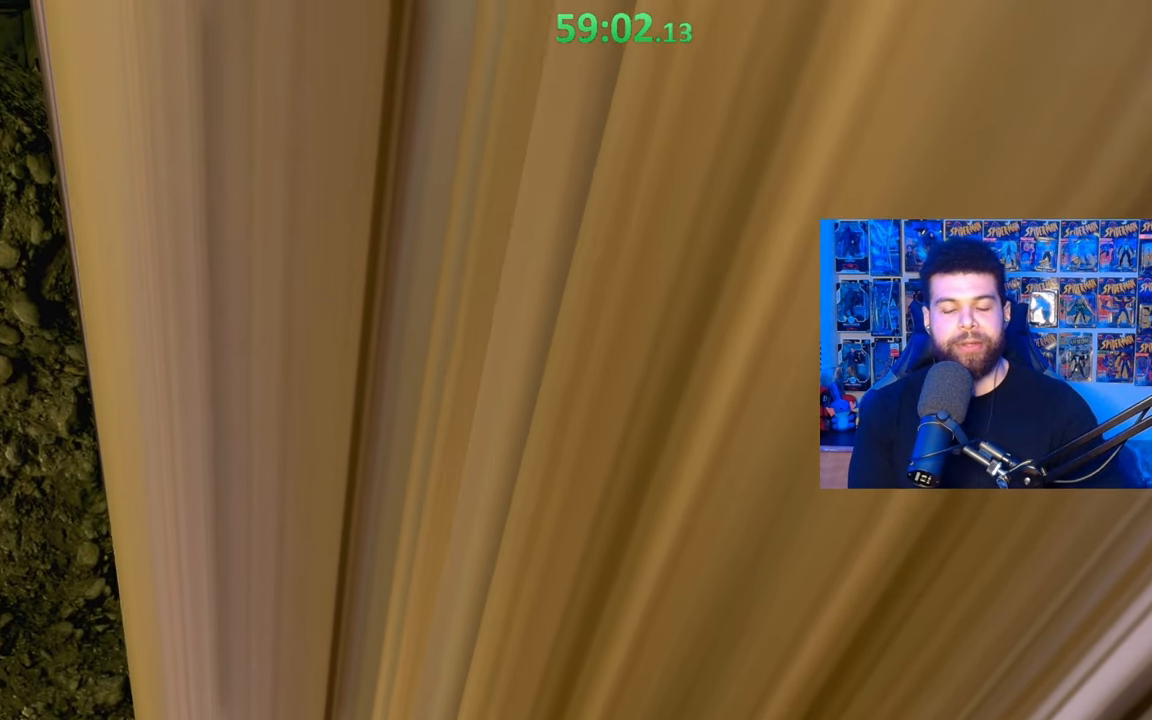
{"buttons": ["A"], "left_stick": "center", "right_stick": "center", "events": [[100, "A", "down"], [167, "A", "up"], [267, "A", "down"], [367, "A", "up"], [467, "A", "down"]]}
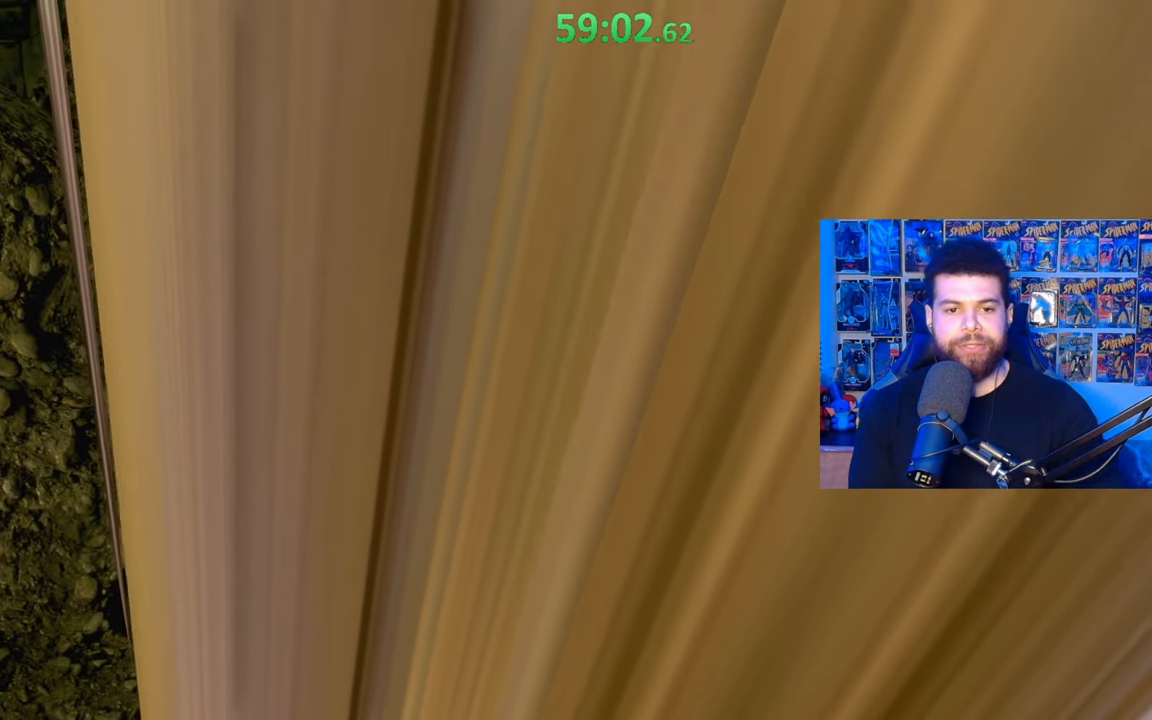
{"buttons": [], "left_stick": "center", "right_stick": "center", "events": [[67, "A", "up"], [200, "A", "down"], [267, "A", "up"]]}
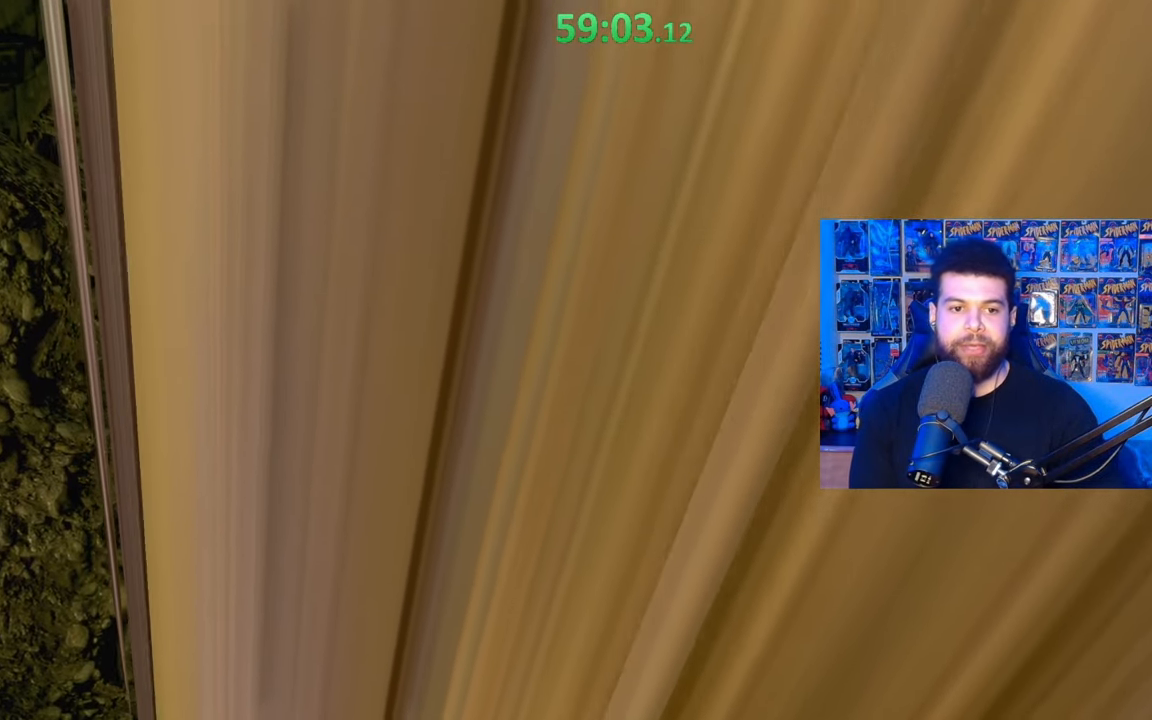
{"buttons": [], "left_stick": "center", "right_stick": "center", "events": []}
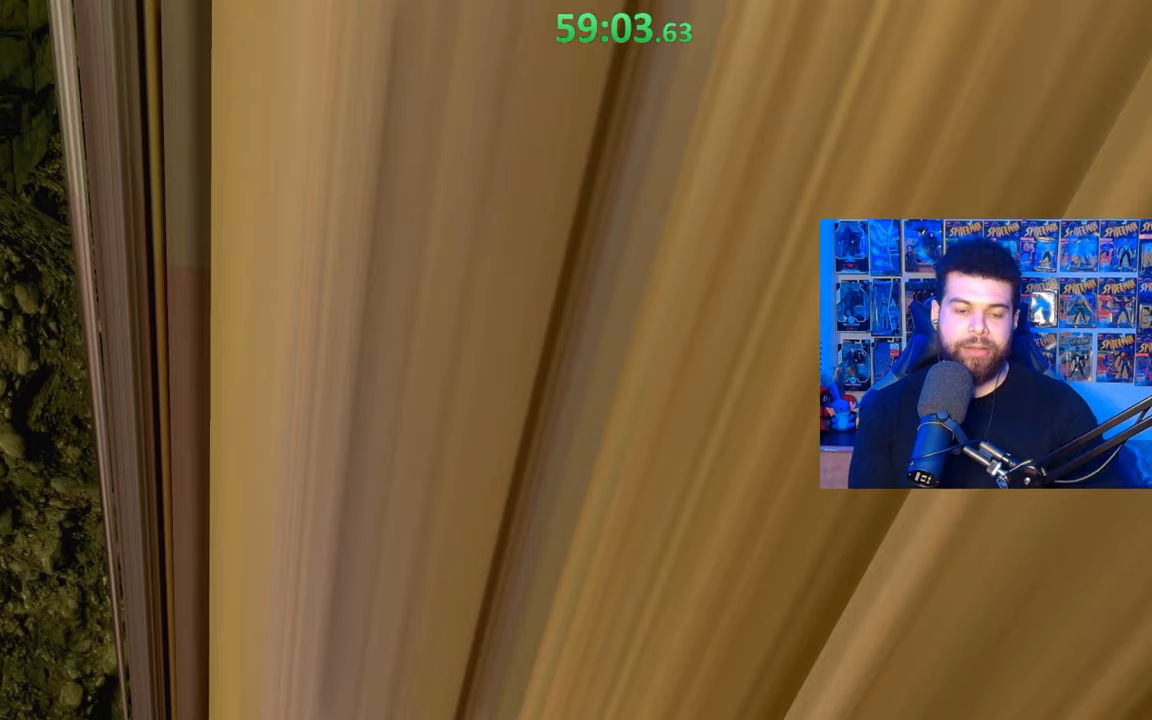
{"buttons": [], "left_stick": "center", "right_stick": "center", "events": []}
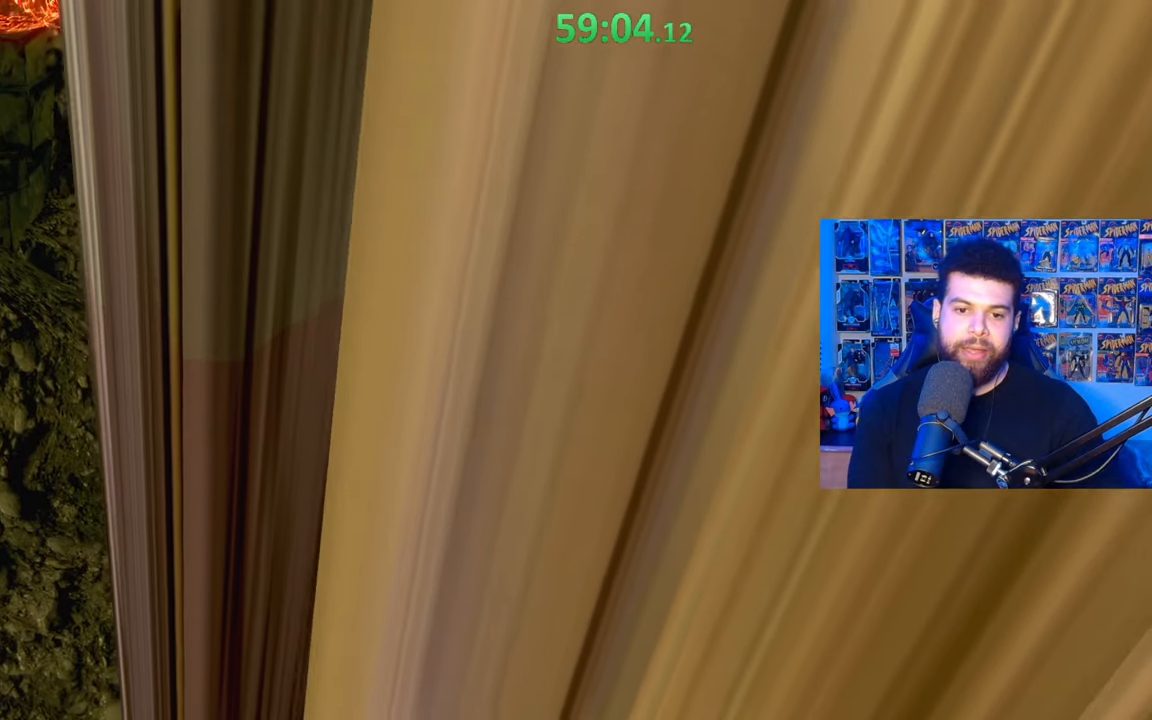
{"buttons": [], "left_stick": "center", "right_stick": "center", "events": []}
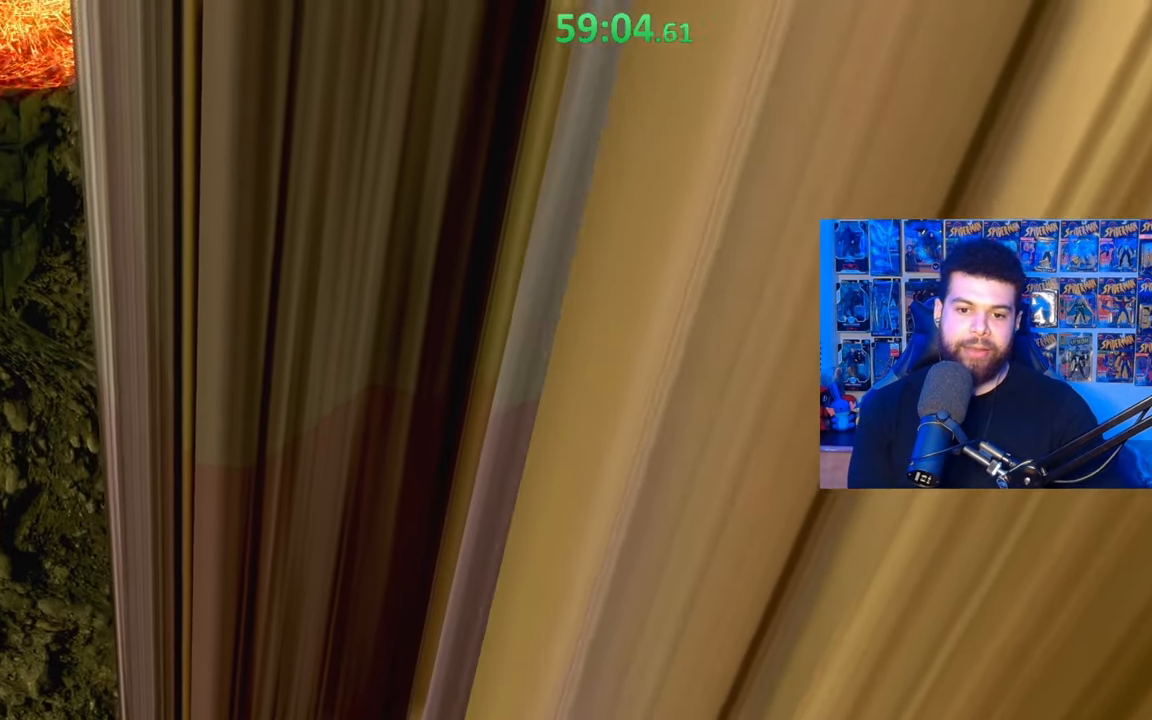
{"buttons": [], "left_stick": "center", "right_stick": "center", "events": []}
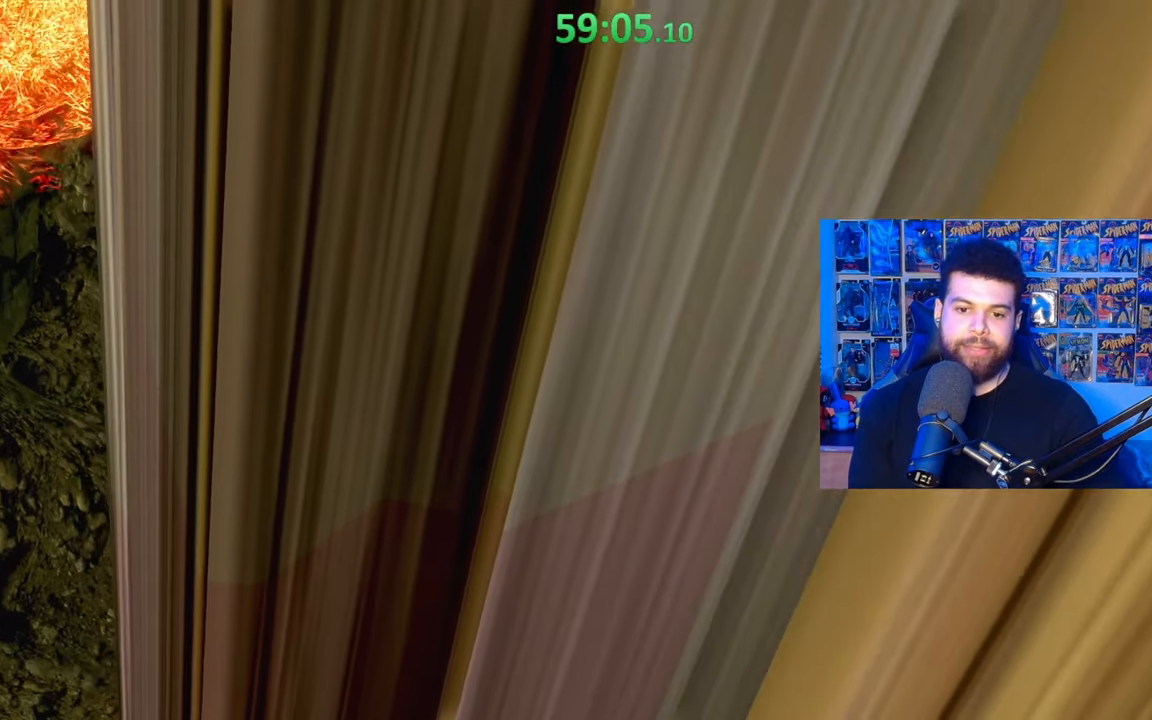
{"buttons": [], "left_stick": "center", "right_stick": "center", "events": []}
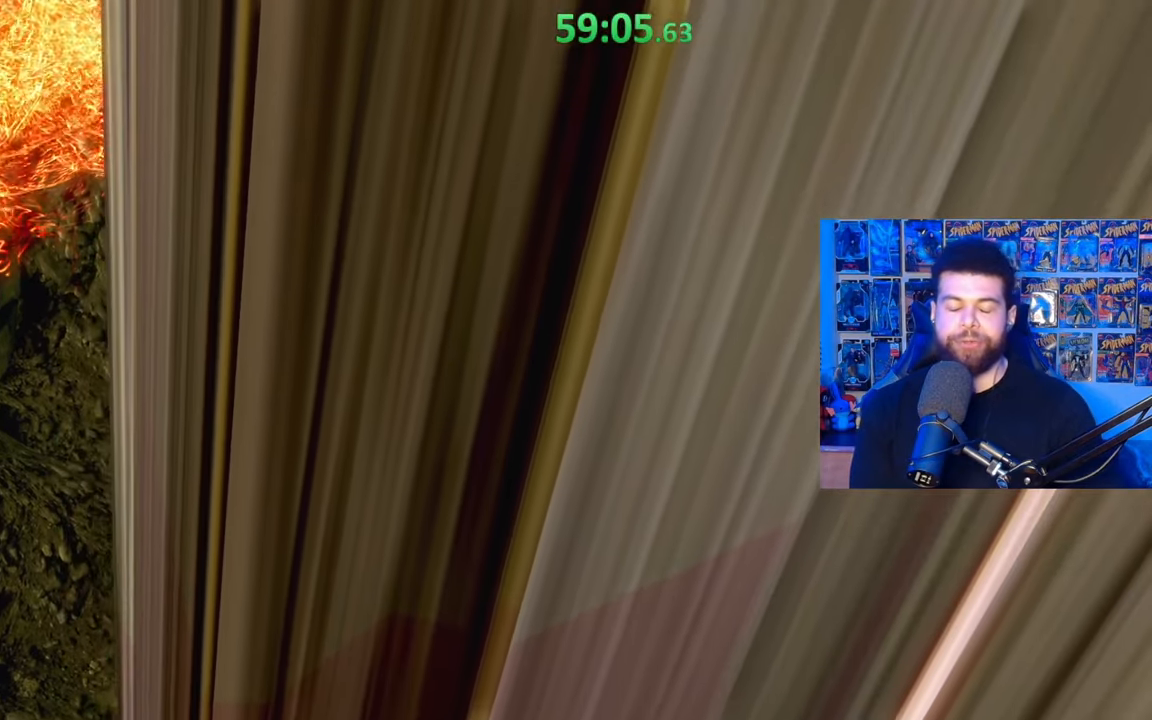
{"buttons": [], "left_stick": "center", "right_stick": "center", "events": []}
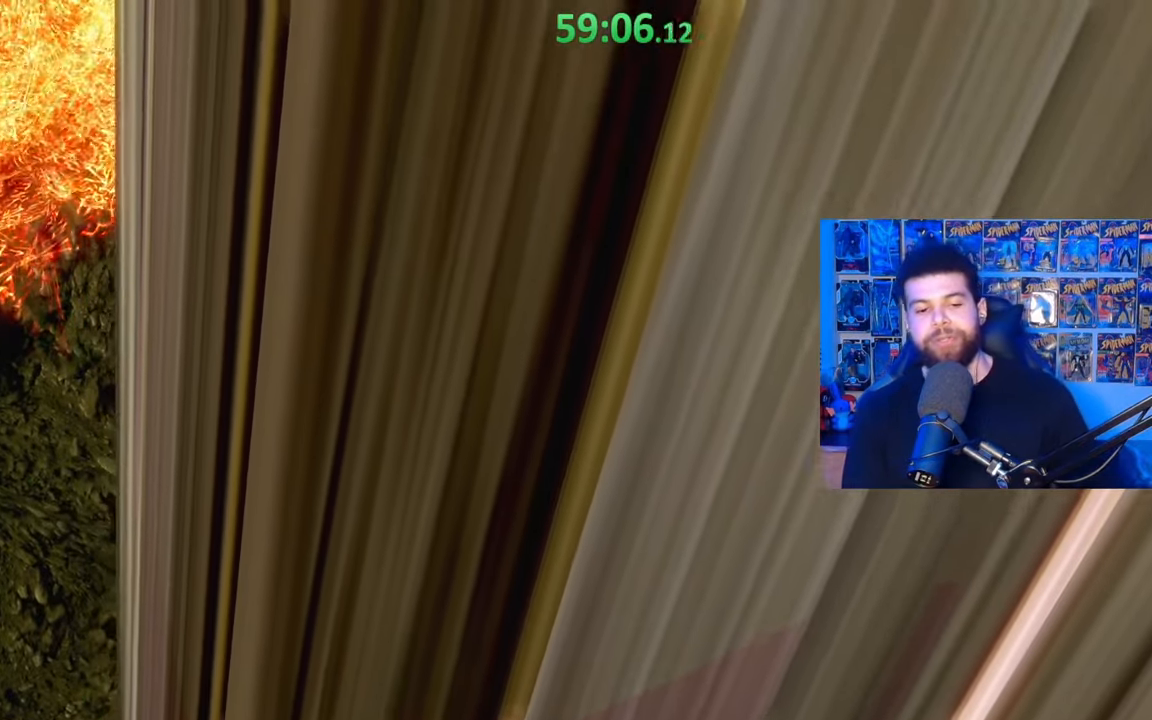
{"buttons": [], "left_stick": "center", "right_stick": "center", "events": []}
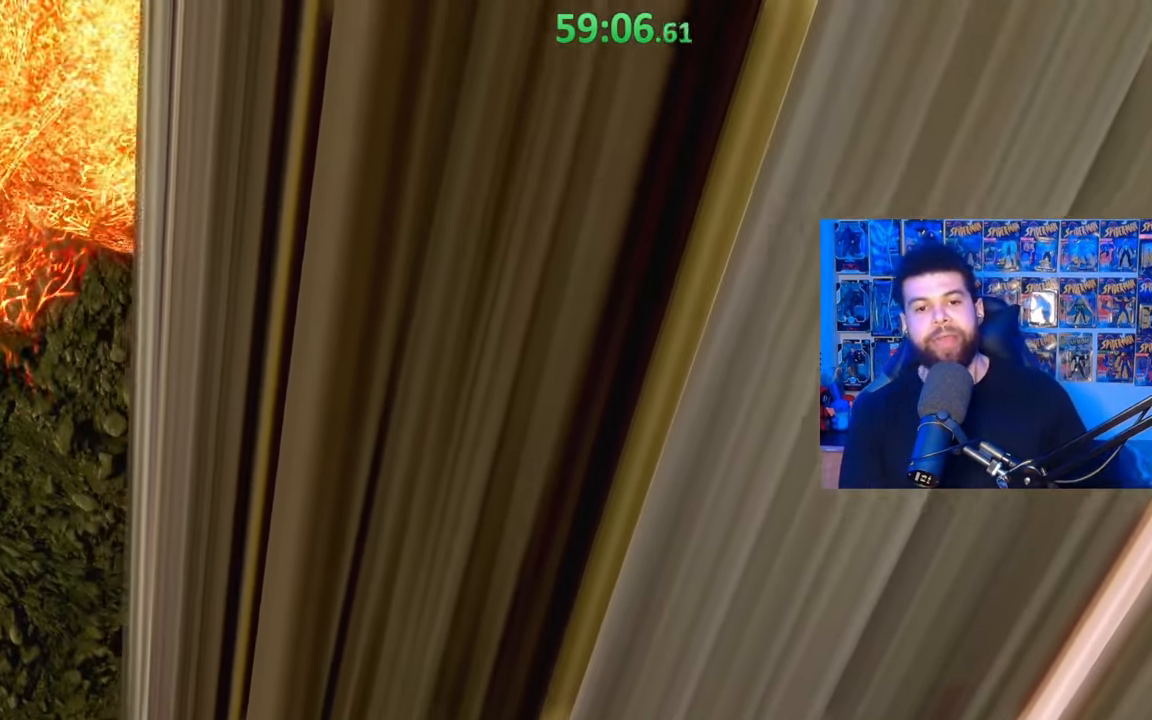
{"buttons": [], "left_stick": "center", "right_stick": "center", "events": []}
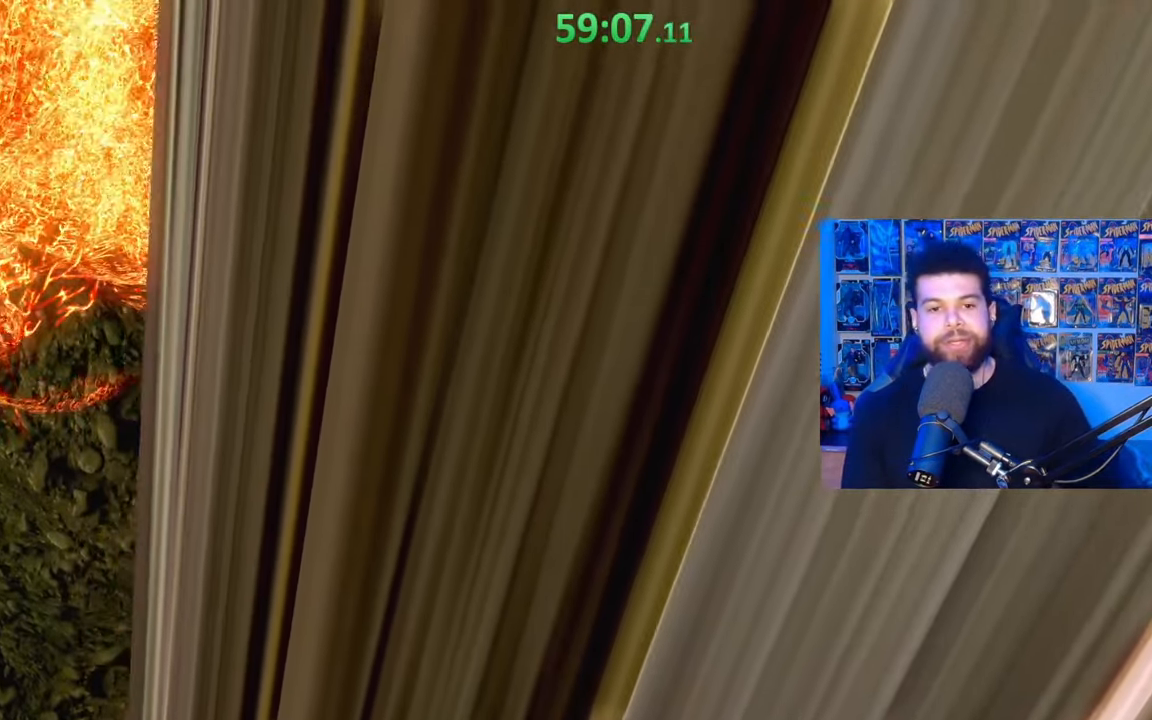
{"buttons": [], "left_stick": "center", "right_stick": "center", "events": []}
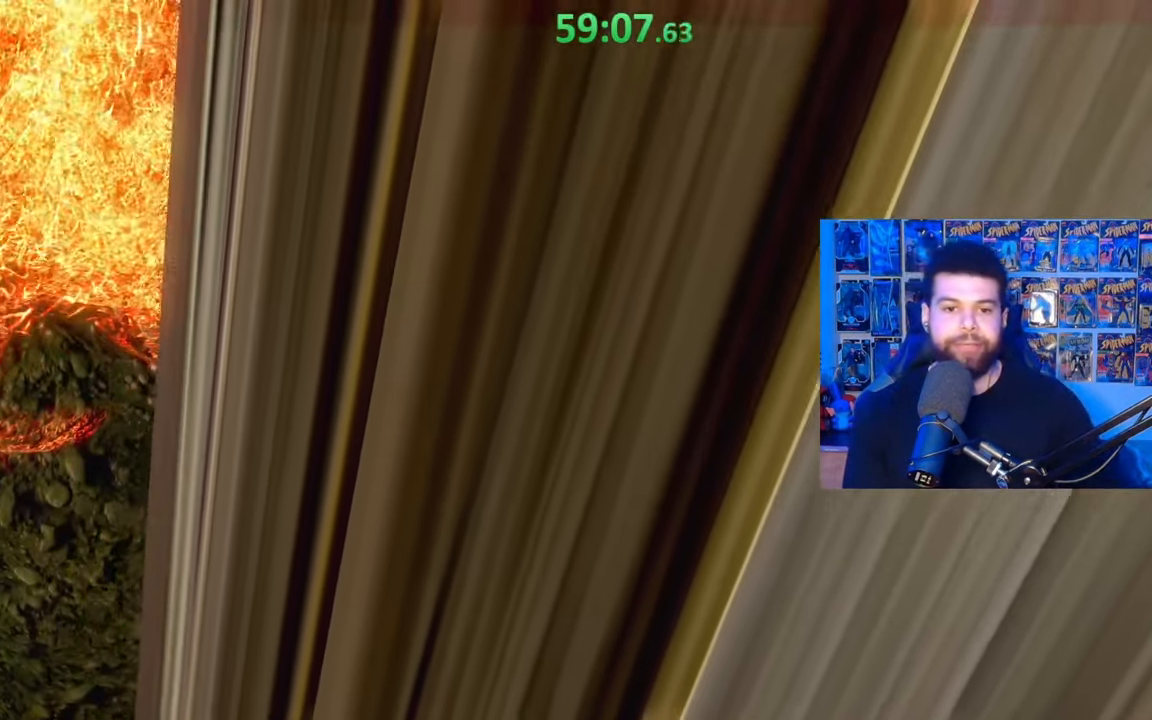
{"buttons": ["A"], "left_stick": "center", "right_stick": "center", "events": [[467, "A", "down"]]}
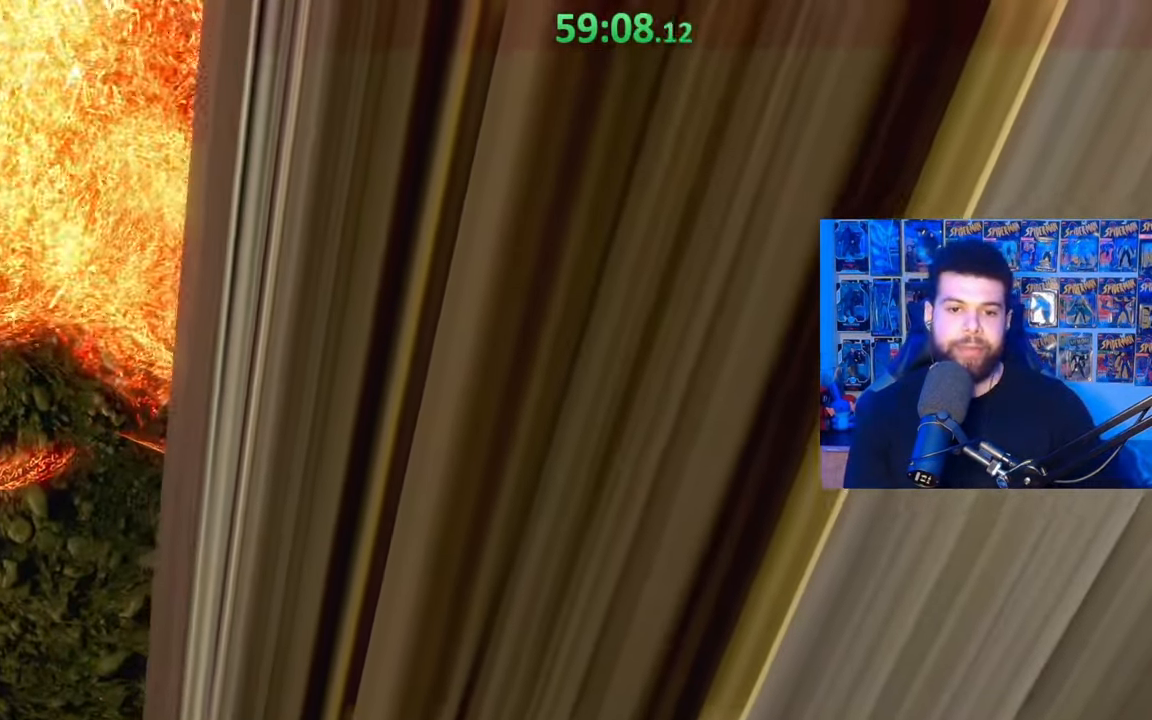
{"buttons": [], "left_stick": "center", "right_stick": "center", "events": [[200, "A", "up"]]}